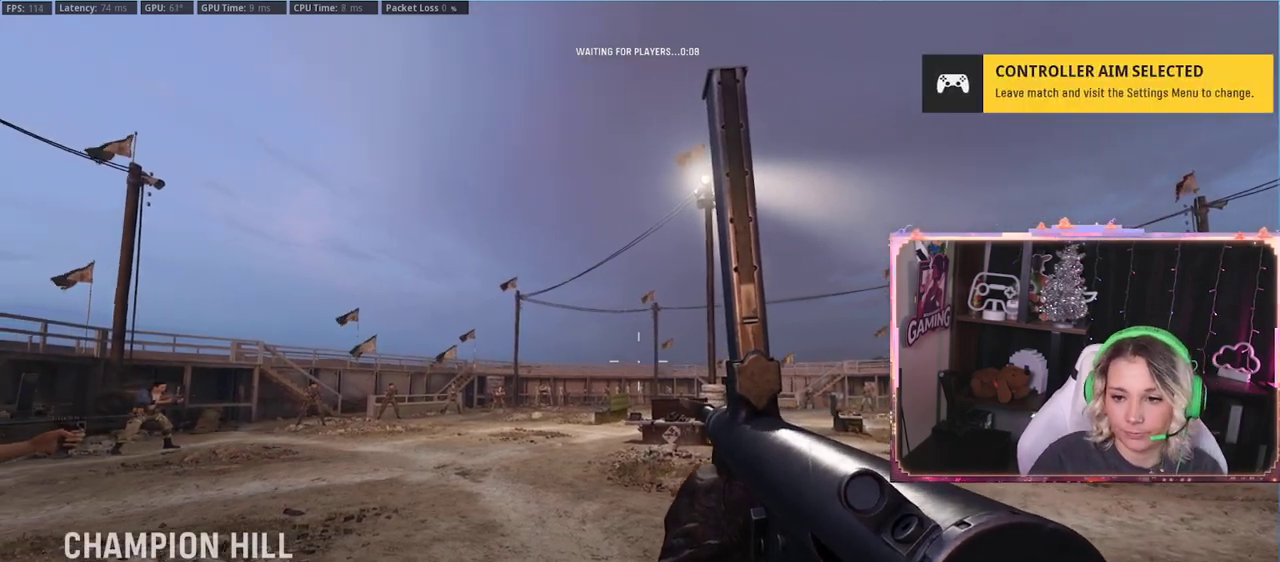
Gameplay with a controller (Xbox layout); each line is a JSON object with the inputs held at the frame after it. "events" lists button and stick changes between this image and that frame as [ms after this image, input, new state], when the widget could be followed in between.
{"buttons": [], "left_stick": "center", "right_stick": "center", "events": [[100, "SELECT", "down"], [200, "SELECT", "up"]]}
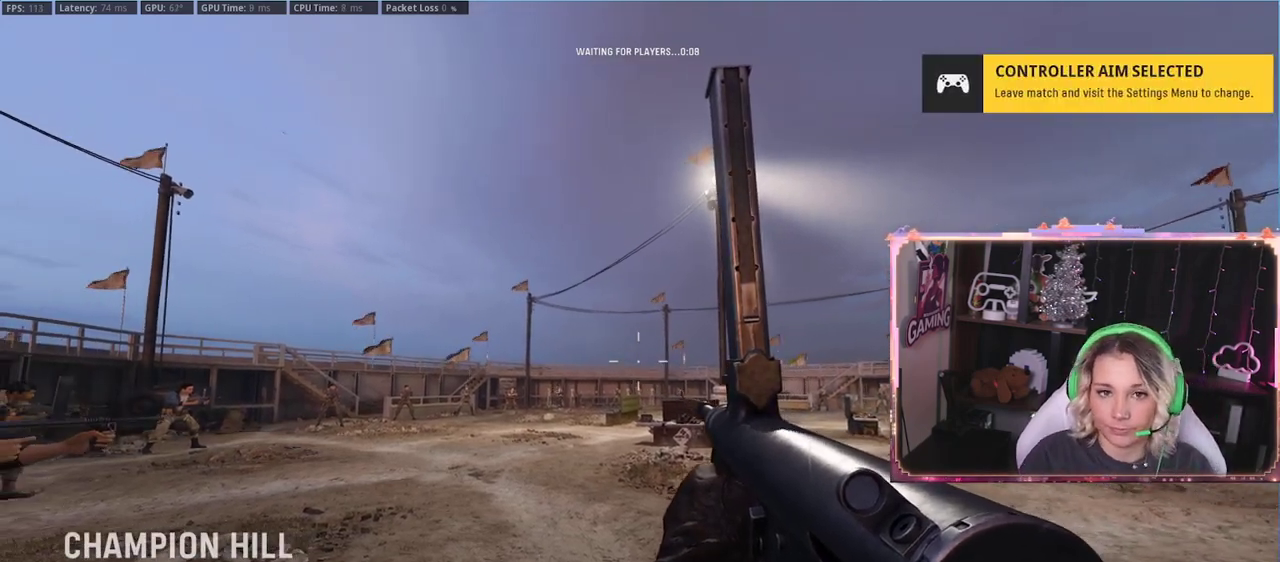
{"buttons": [], "left_stick": "center", "right_stick": "center", "events": [[217, "SELECT", "down"], [383, "SELECT", "up"]]}
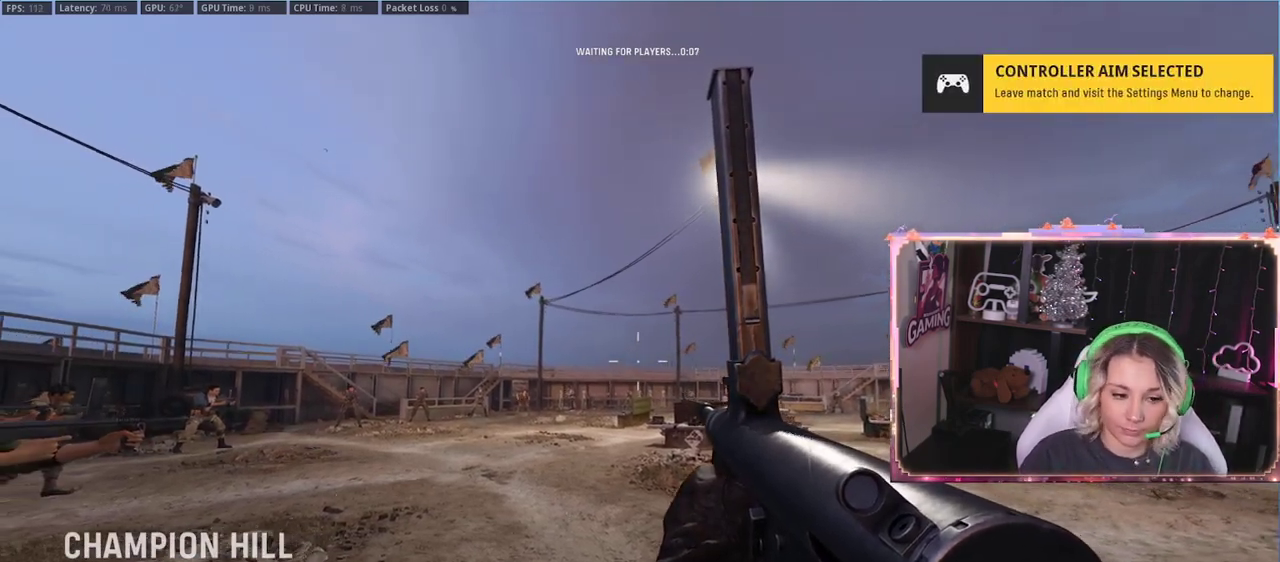
{"buttons": [], "left_stick": "center", "right_stick": "center", "events": []}
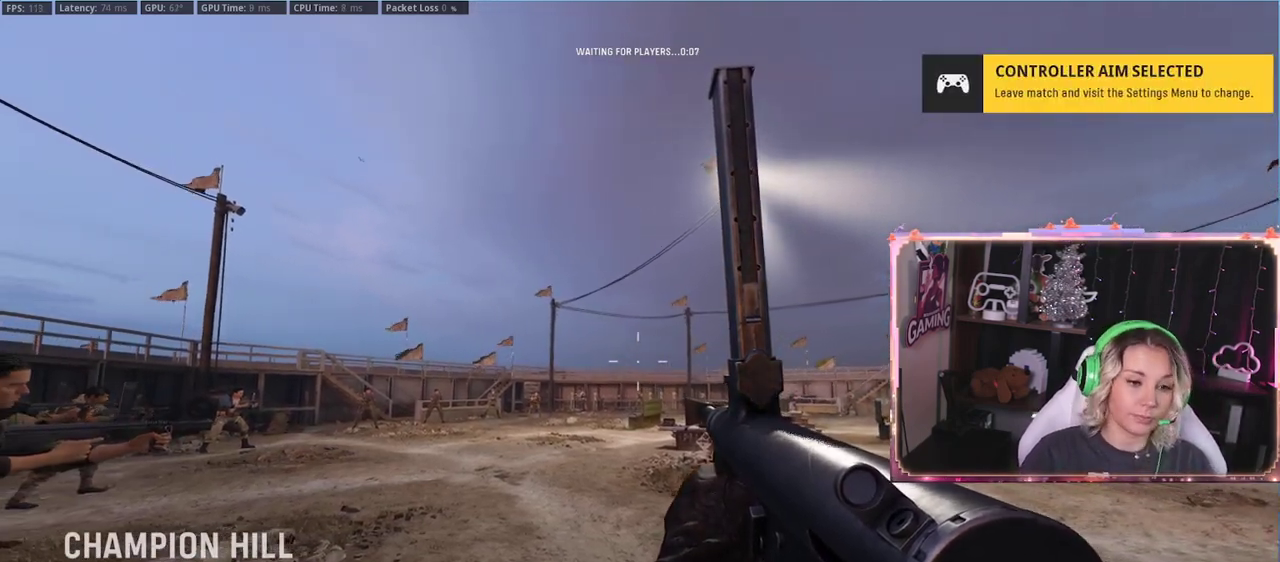
{"buttons": [], "left_stick": "center", "right_stick": "center", "events": [[300, "left_stick", "left"], [450, "left_stick", "center"]]}
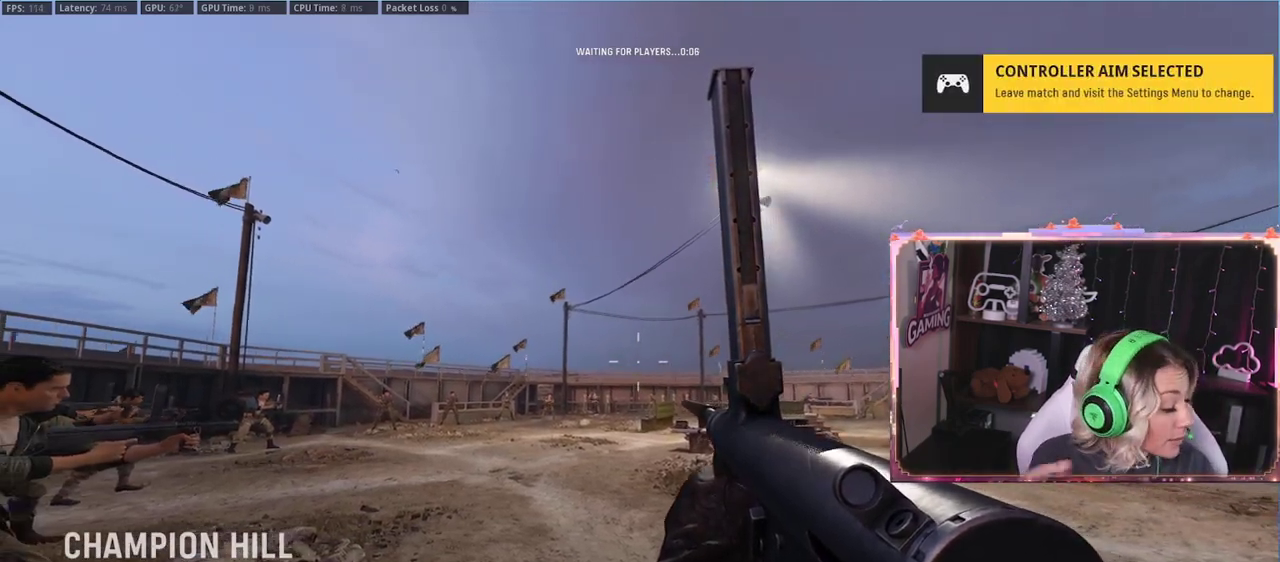
{"buttons": [], "left_stick": "center", "right_stick": "center", "events": []}
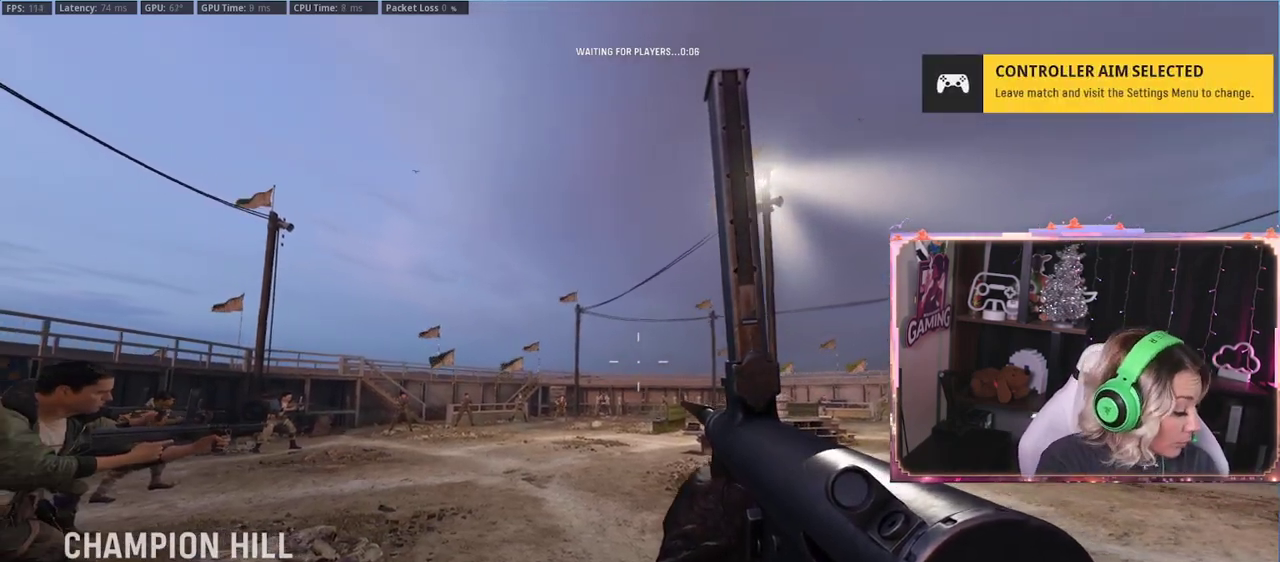
{"buttons": [], "left_stick": "center", "right_stick": "center", "events": []}
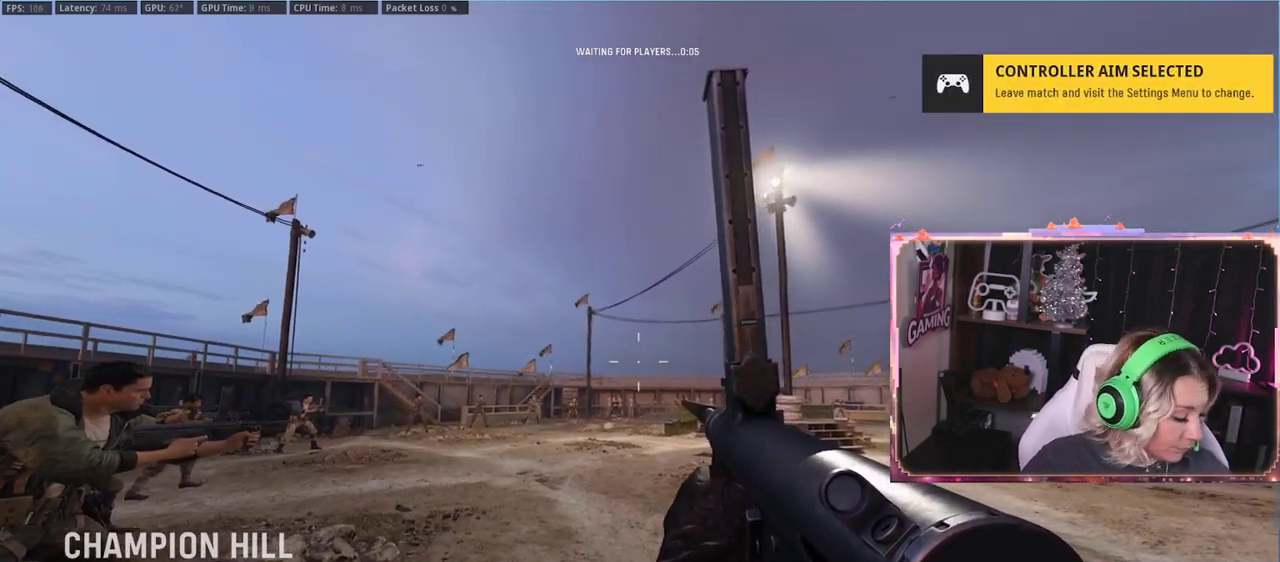
{"buttons": [], "left_stick": "center", "right_stick": "center", "events": []}
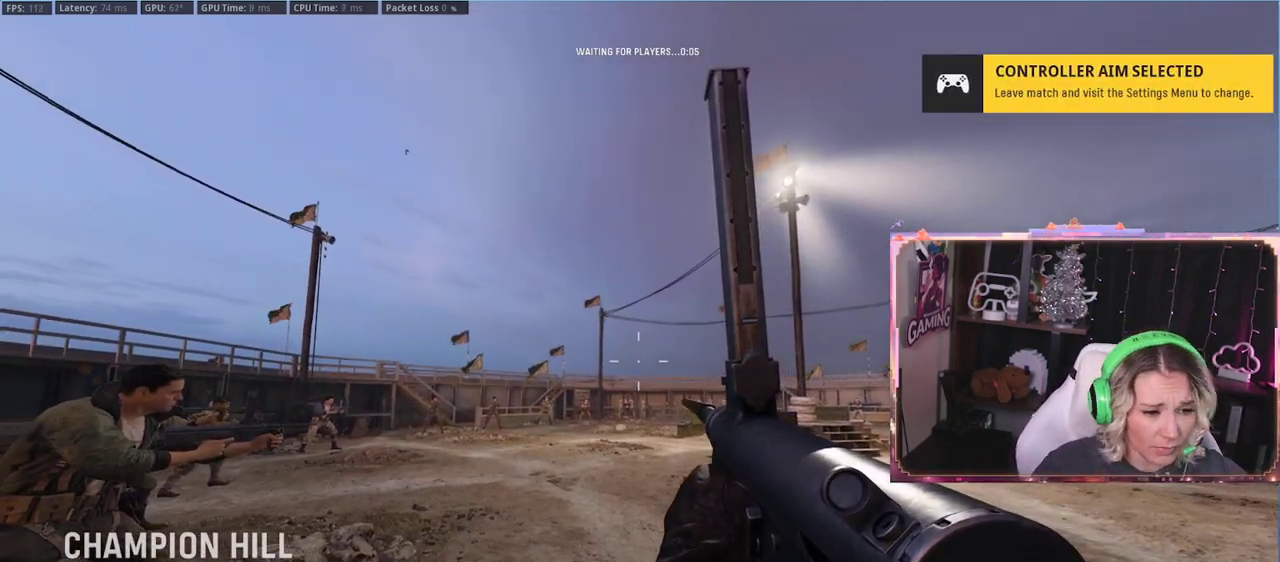
{"buttons": [], "left_stick": "center", "right_stick": "center", "events": []}
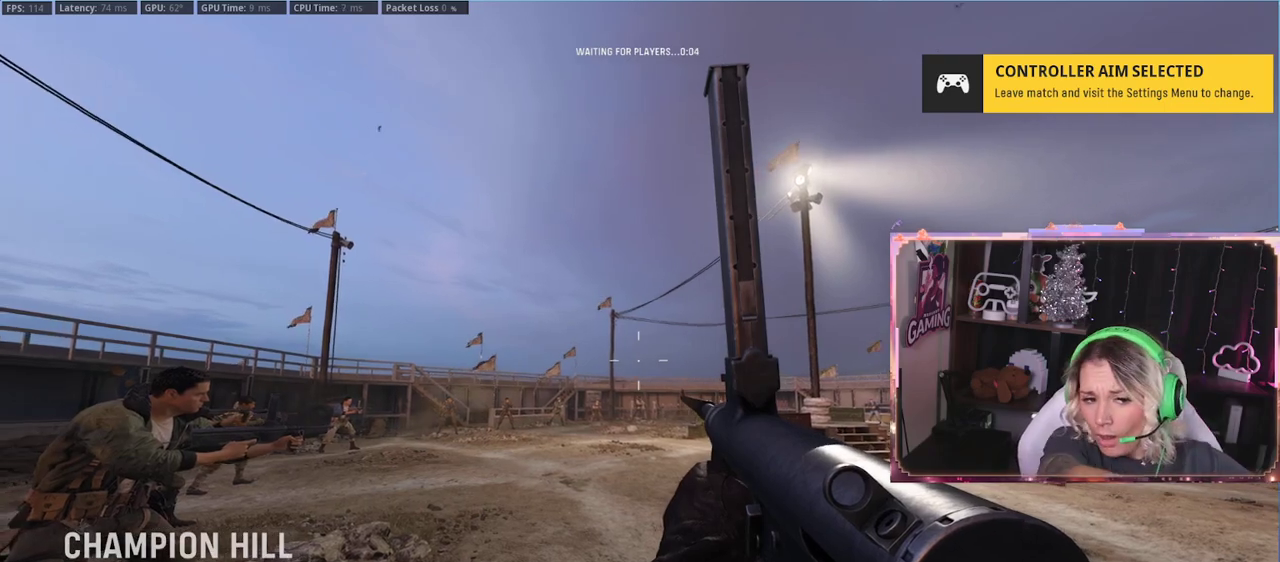
{"buttons": [], "left_stick": "center", "right_stick": "center", "events": []}
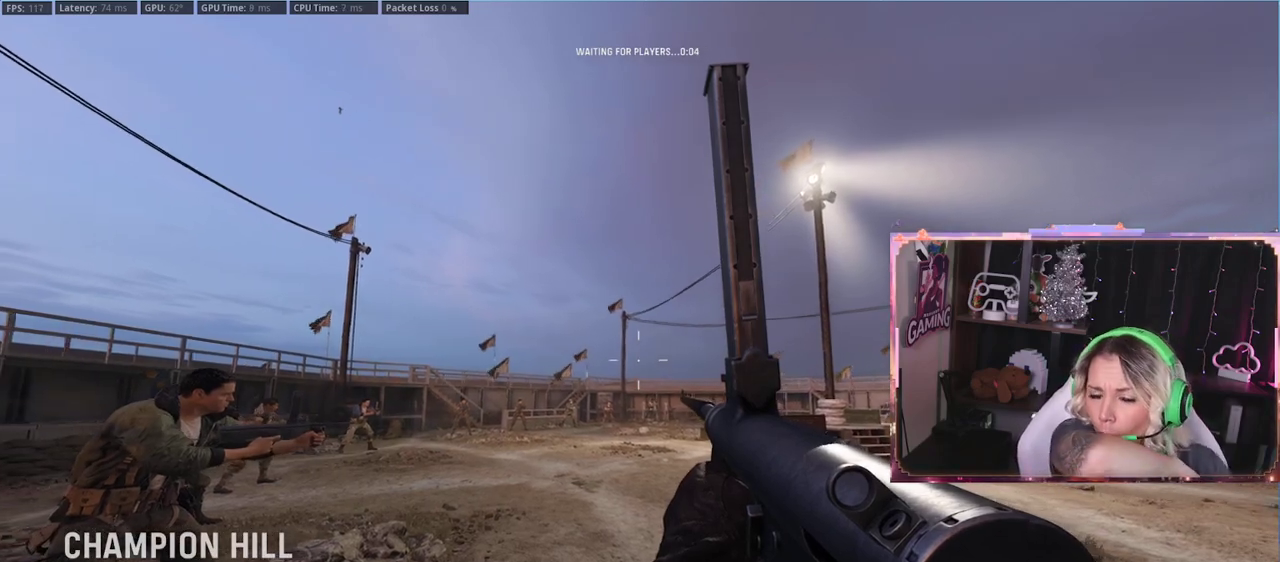
{"buttons": [], "left_stick": "center", "right_stick": "center", "events": []}
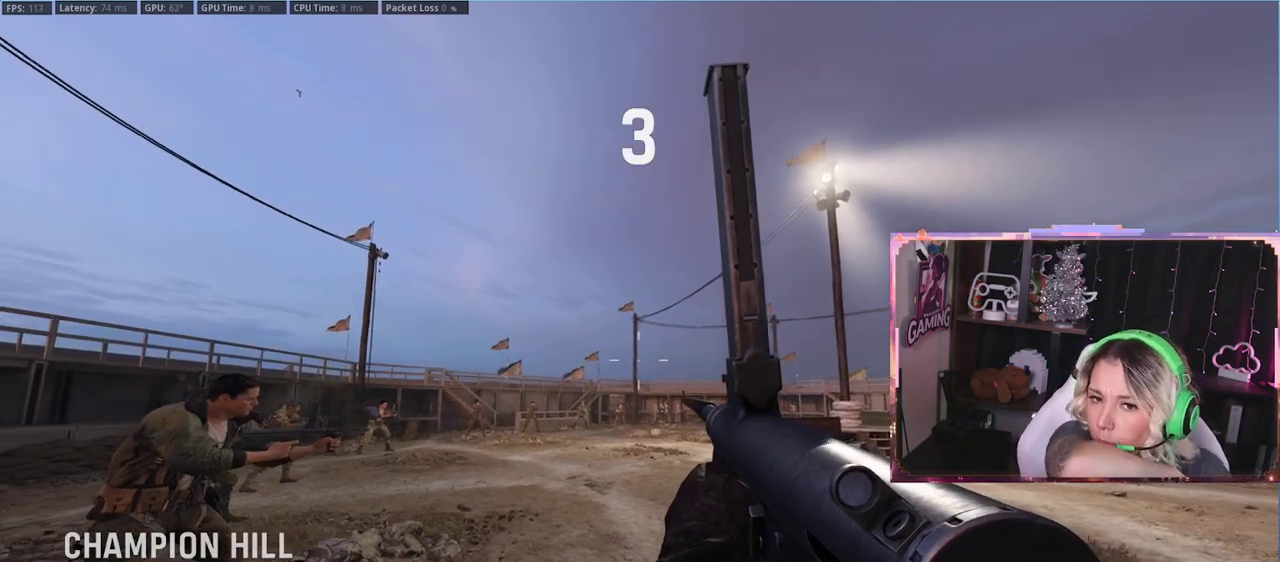
{"buttons": [], "left_stick": "center", "right_stick": "center", "events": [[183, "SELECT", "down"], [383, "SELECT", "up"]]}
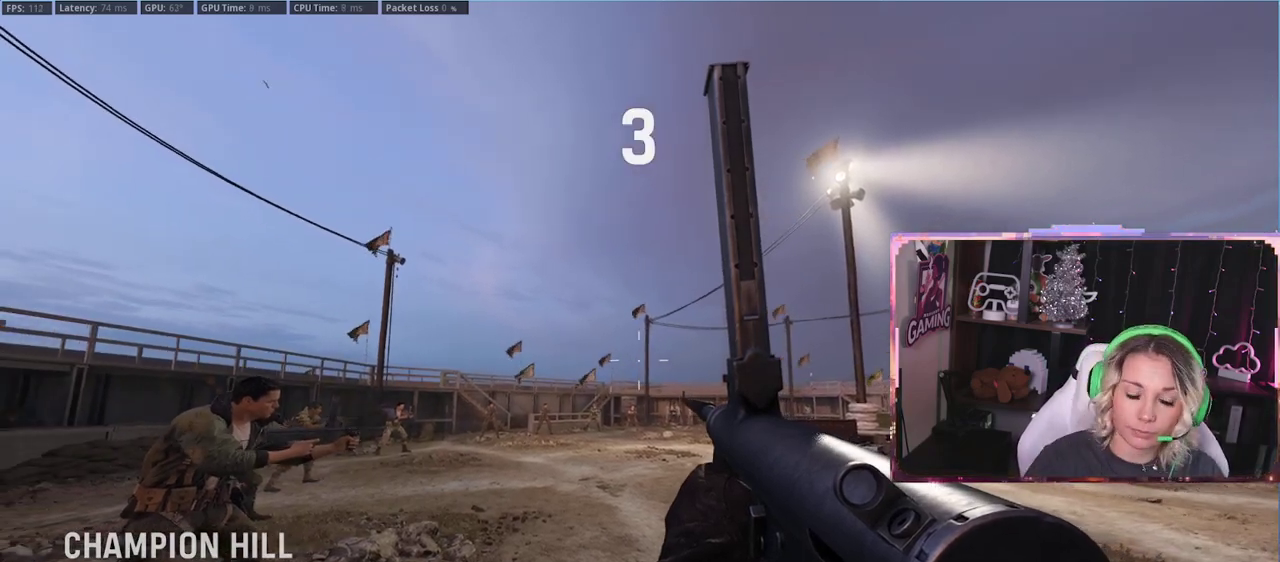
{"buttons": [], "left_stick": "center", "right_stick": "center", "events": []}
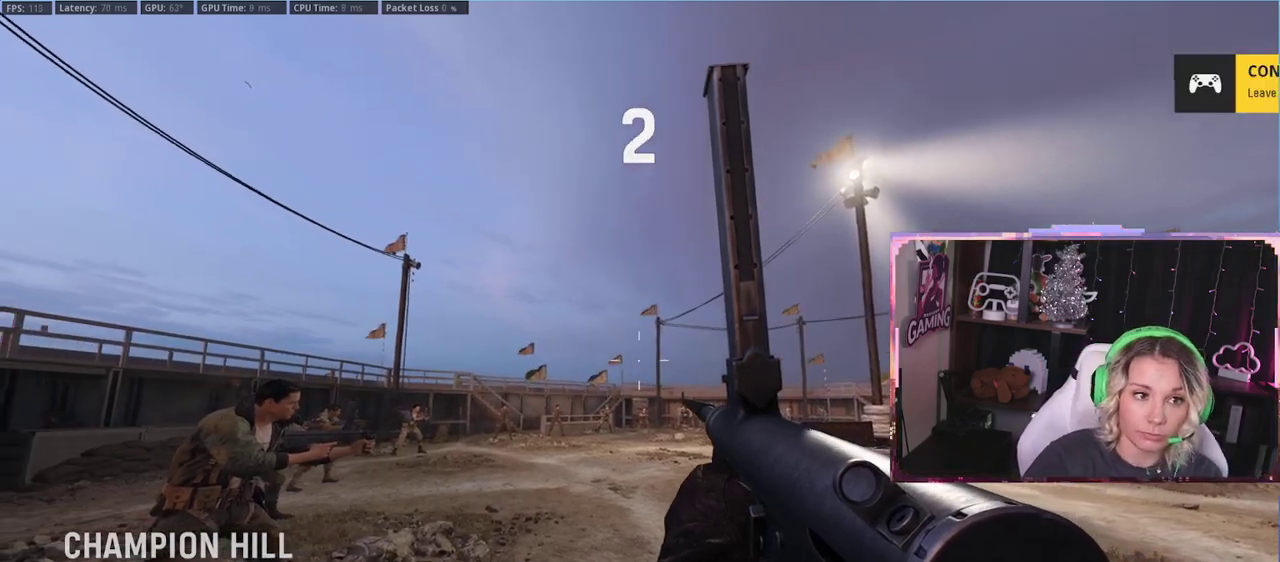
{"buttons": [], "left_stick": "center", "right_stick": "center", "events": []}
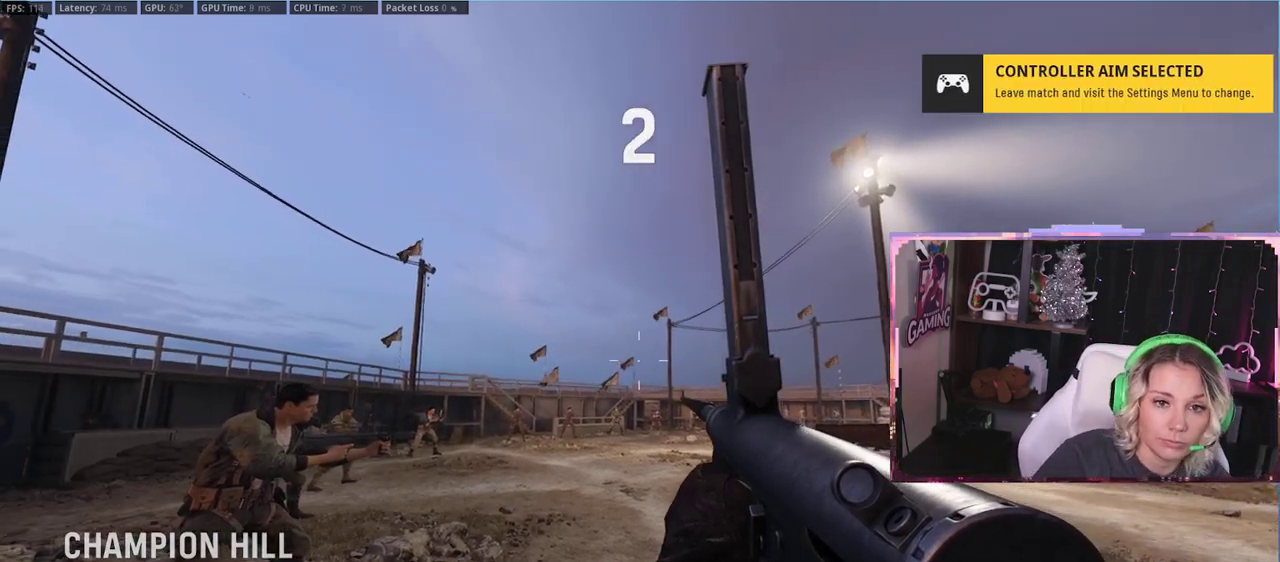
{"buttons": [], "left_stick": "center", "right_stick": "center", "events": [[217, "SELECT", "down"], [367, "SELECT", "up"]]}
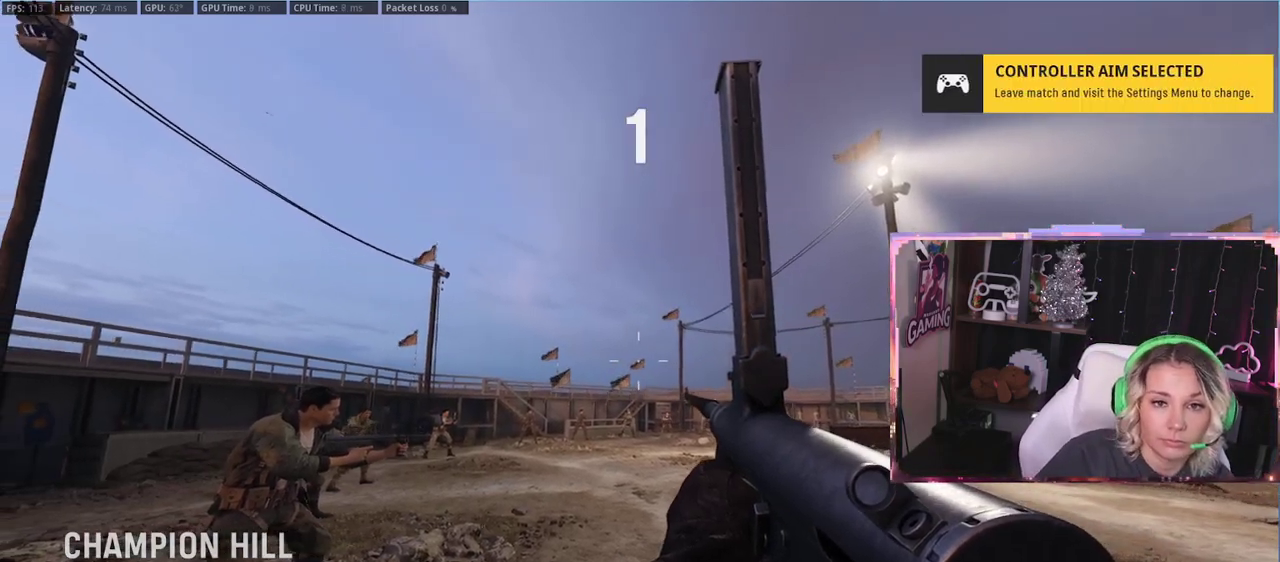
{"buttons": [], "left_stick": "center", "right_stick": "center", "events": []}
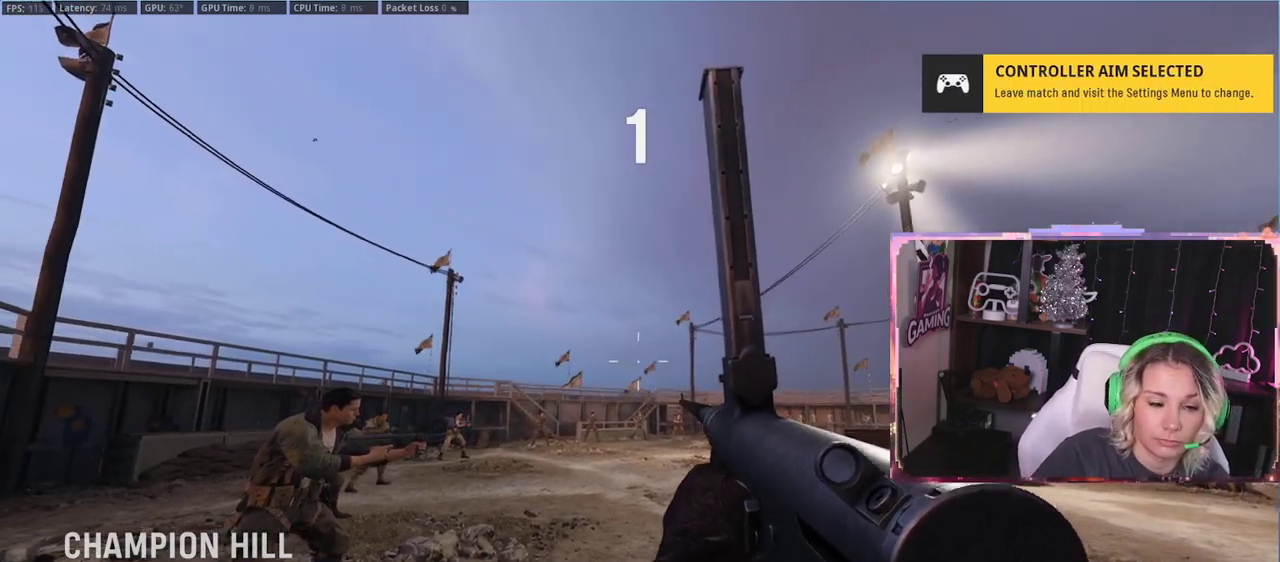
{"buttons": [], "left_stick": "center", "right_stick": "center", "events": []}
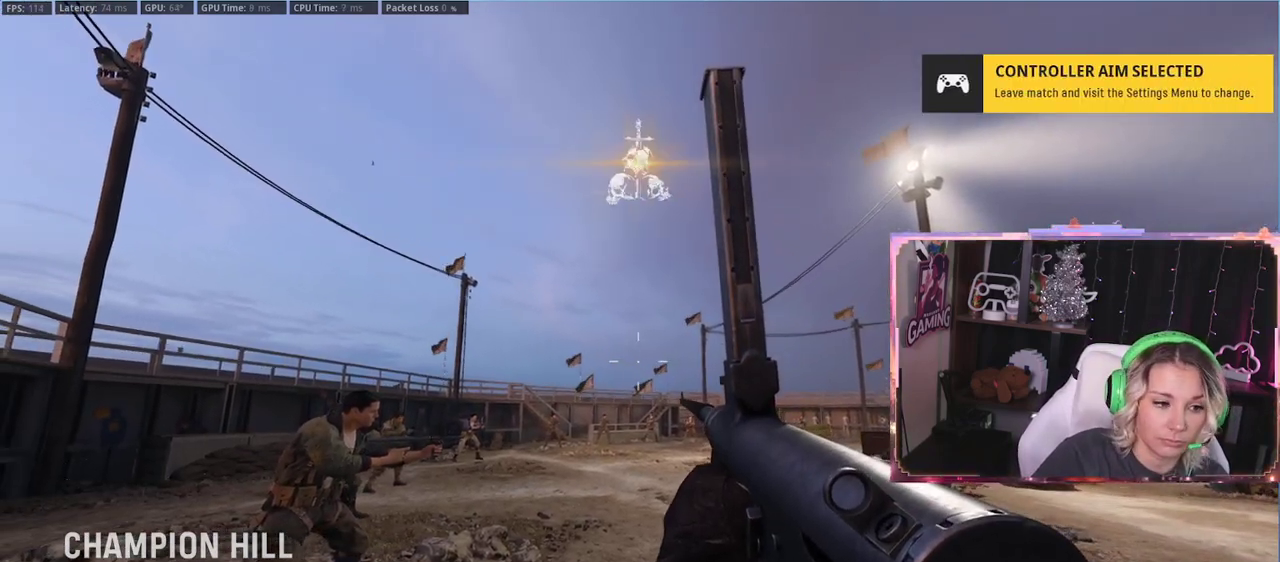
{"buttons": [], "left_stick": "center", "right_stick": "center", "events": []}
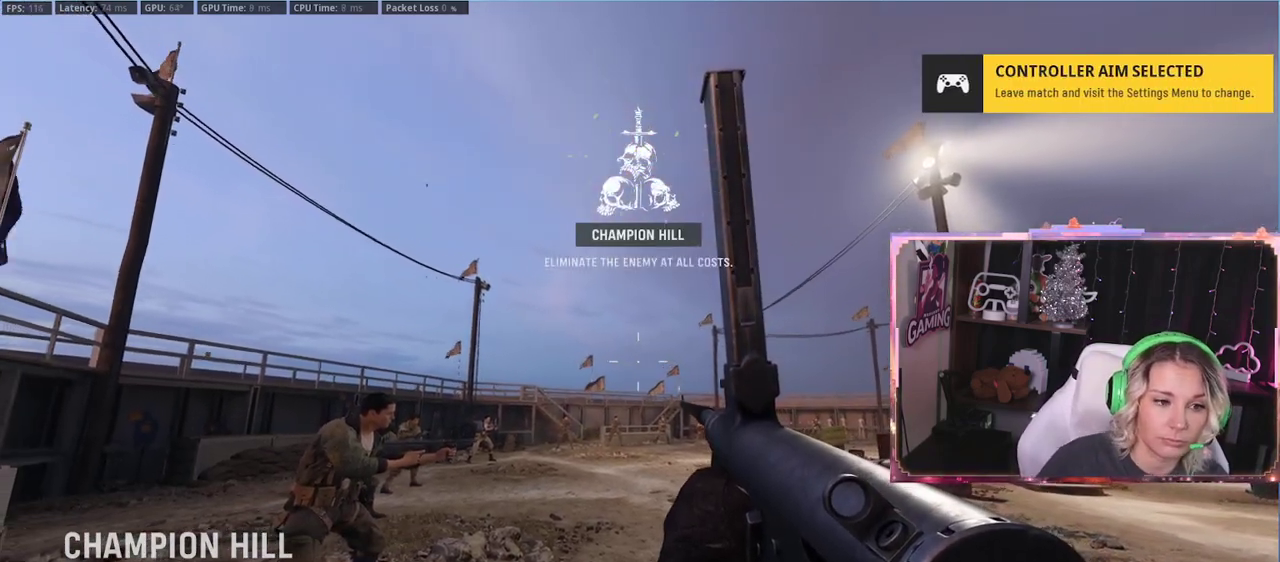
{"buttons": [], "left_stick": "center", "right_stick": "center", "events": [[50, "SELECT", "down"], [150, "SELECT", "up"]]}
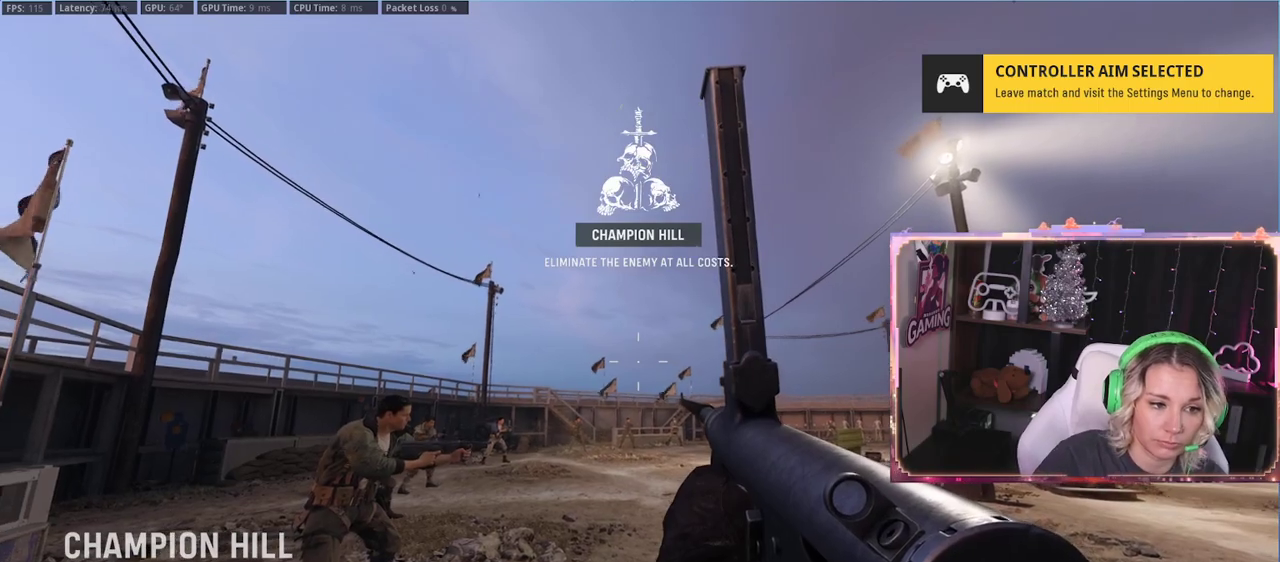
{"buttons": [], "left_stick": "center", "right_stick": "center", "events": []}
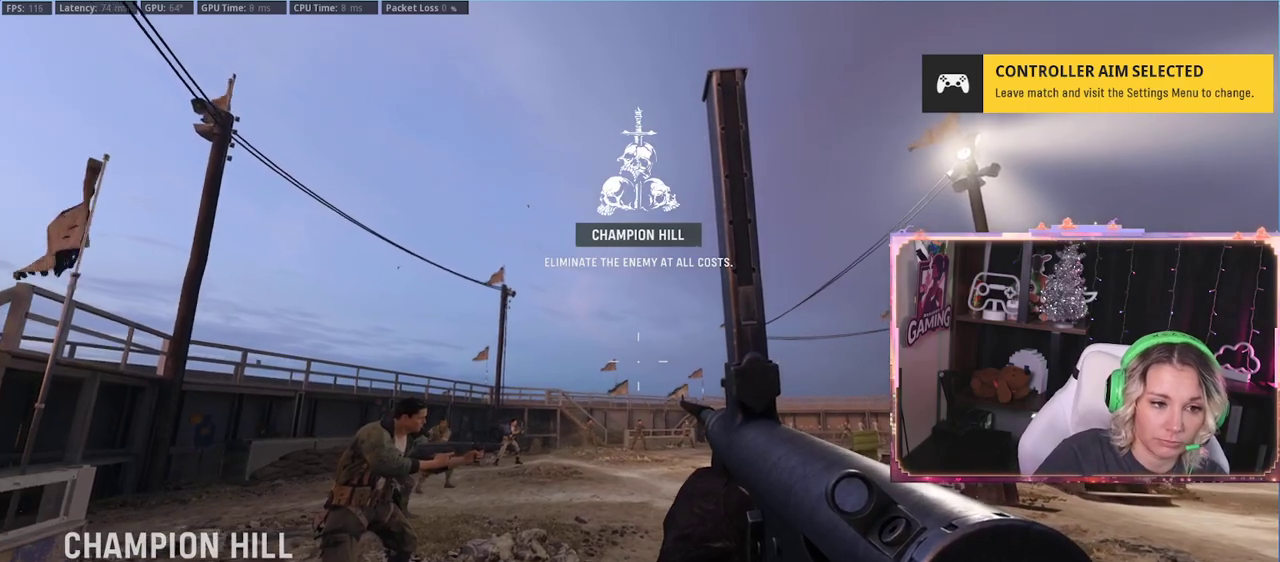
{"buttons": ["SELECT"], "left_stick": "center", "right_stick": "center", "events": [[450, "SELECT", "down"]]}
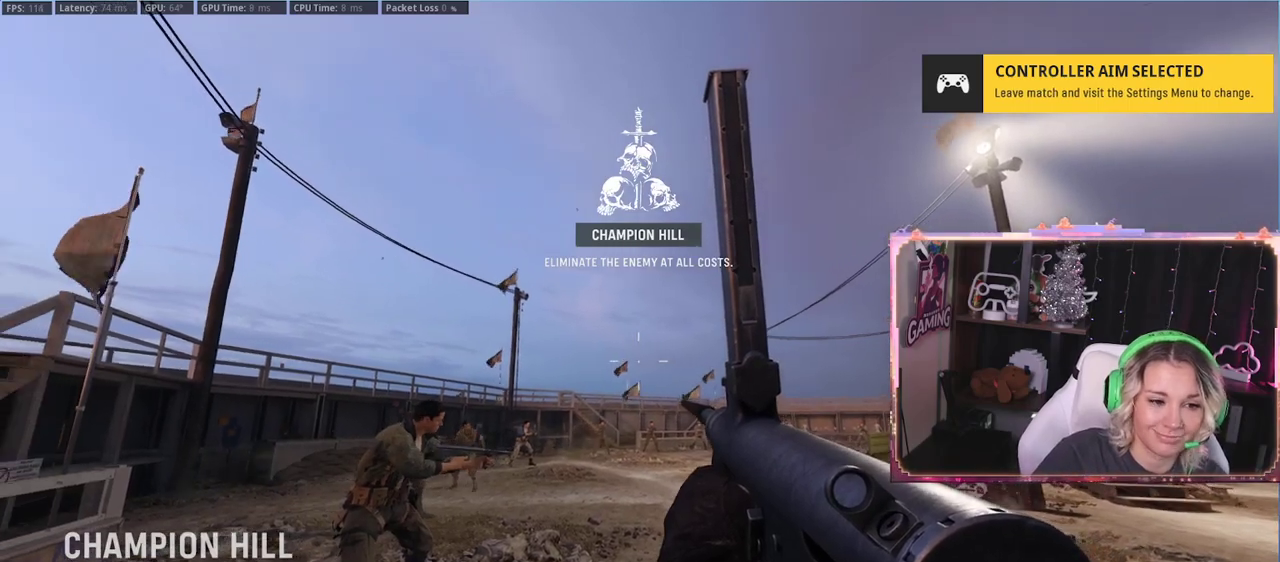
{"buttons": [], "left_stick": "right", "right_stick": "center", "events": [[67, "SELECT", "up"], [483, "left_stick", "right"]]}
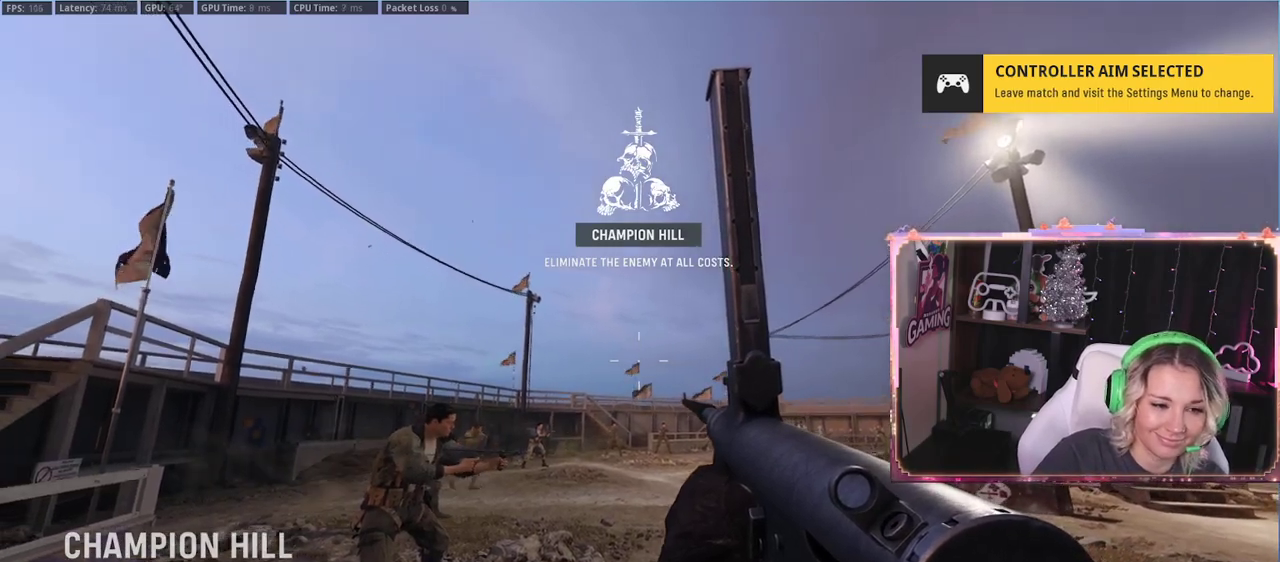
{"buttons": [], "left_stick": "right", "right_stick": "center", "events": []}
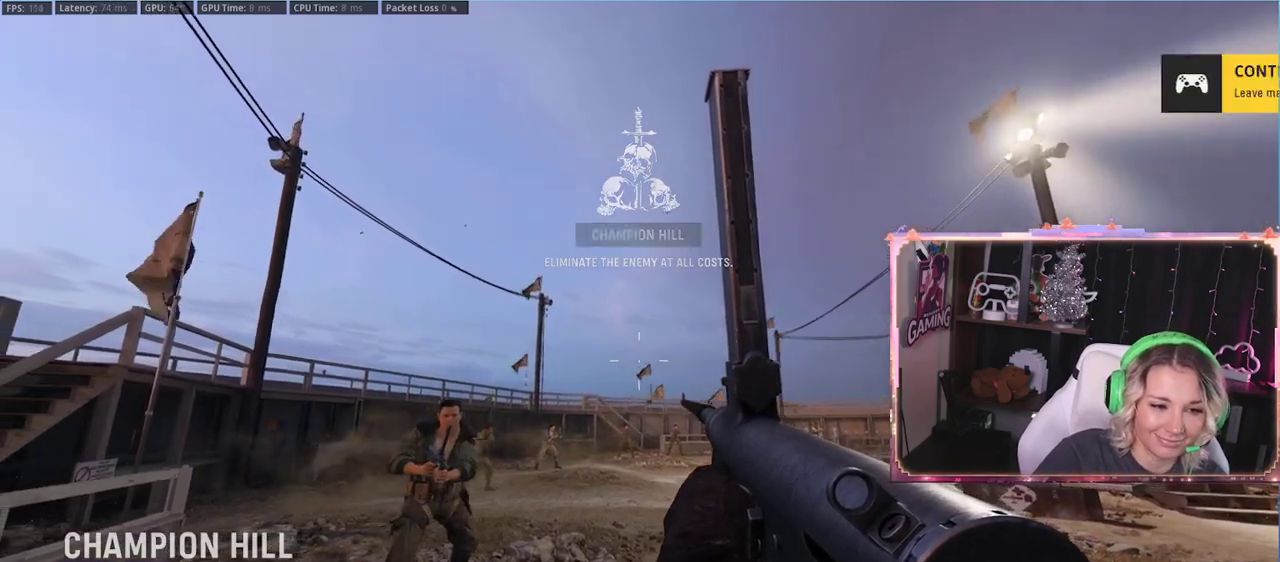
{"buttons": [], "left_stick": "center", "right_stick": "center", "events": [[250, "left_stick", "center"], [400, "SELECT", "down"], [500, "SELECT", "up"]]}
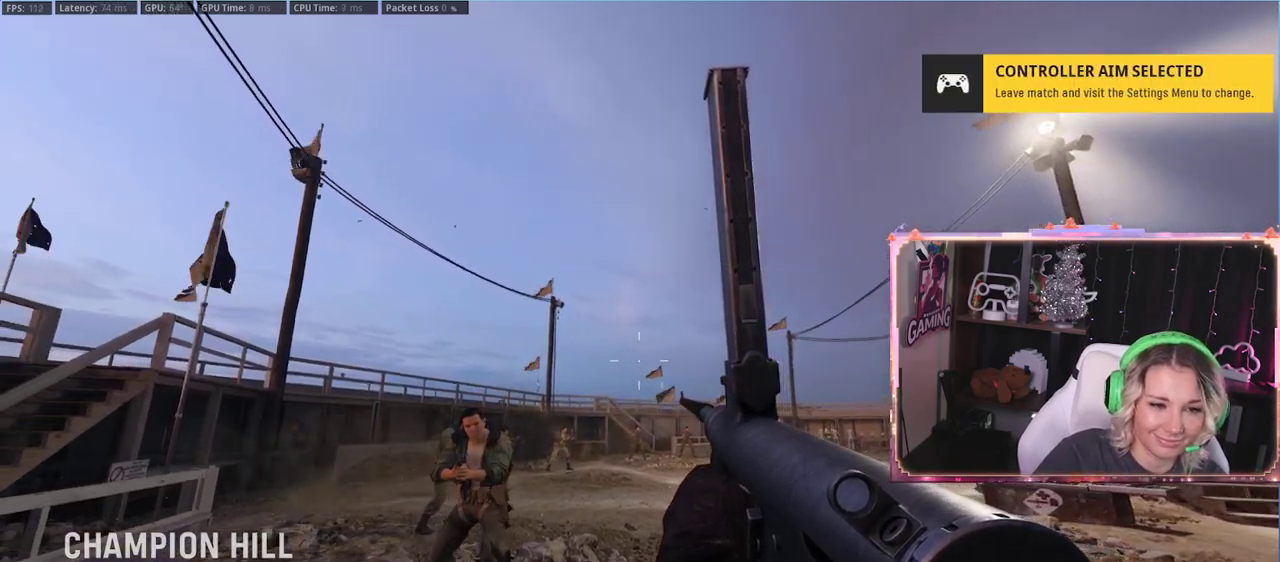
{"buttons": ["SELECT"], "left_stick": "center", "right_stick": "center", "events": [[417, "SELECT", "down"]]}
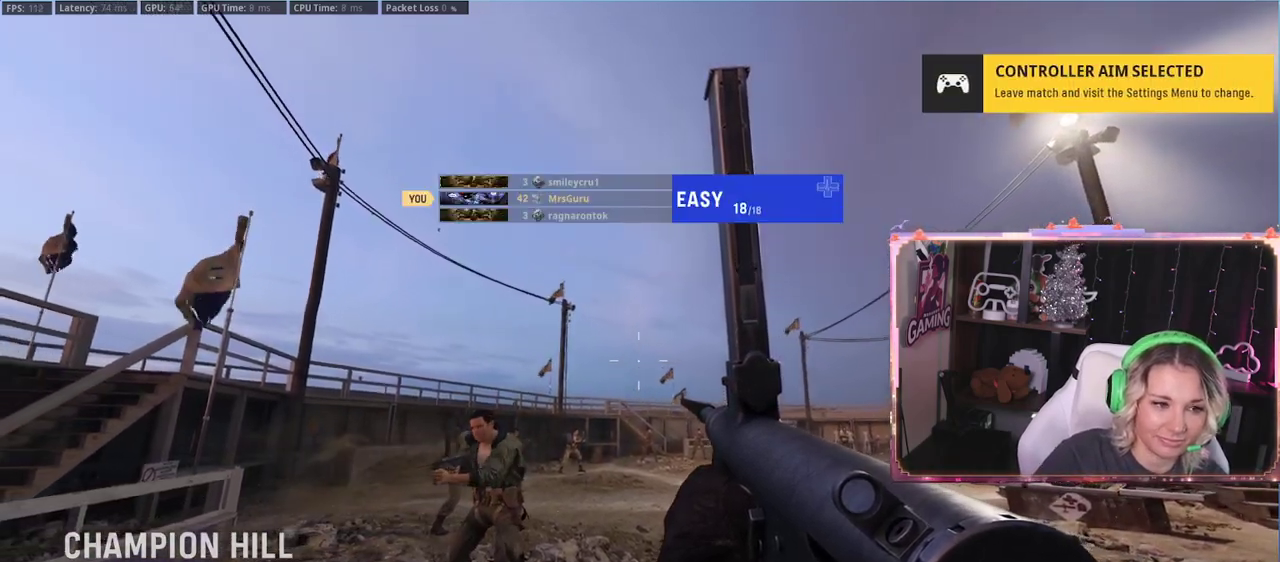
{"buttons": [], "left_stick": "center", "right_stick": "center", "events": [[17, "SELECT", "up"]]}
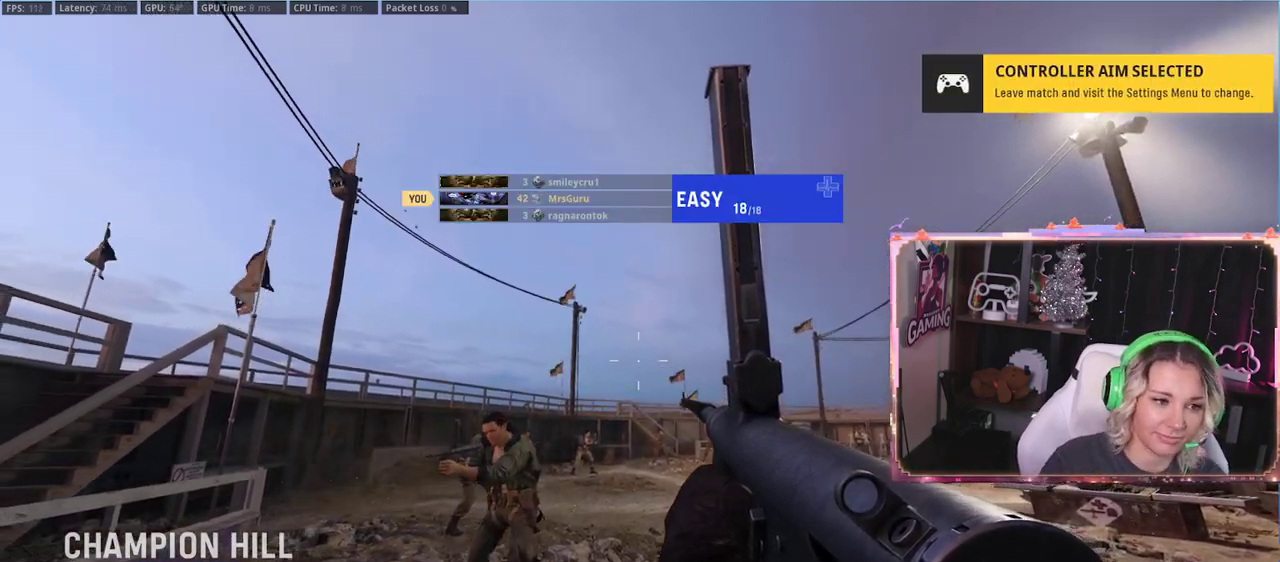
{"buttons": [], "left_stick": "up-right", "right_stick": "center", "events": [[117, "left_stick", "up-right"], [117, "right_stick", "right"], [433, "right_stick", "center"]]}
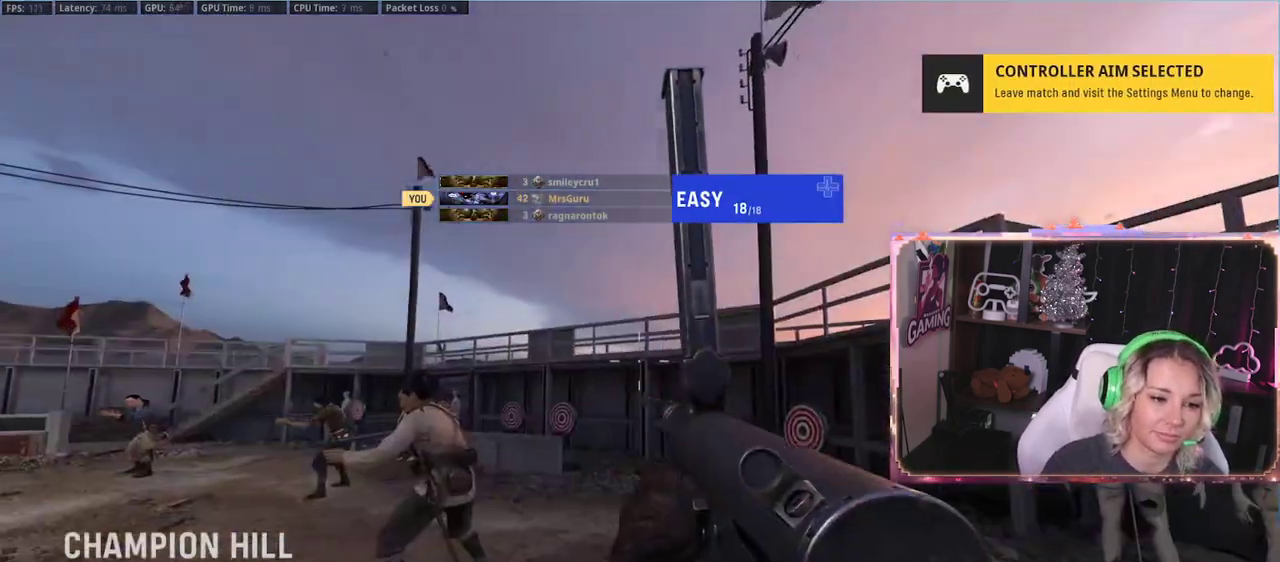
{"buttons": ["START"], "left_stick": "up", "right_stick": "center", "events": [[117, "right_stick", "left"], [233, "left_stick", "up"], [367, "right_stick", "center"], [400, "START", "down"]]}
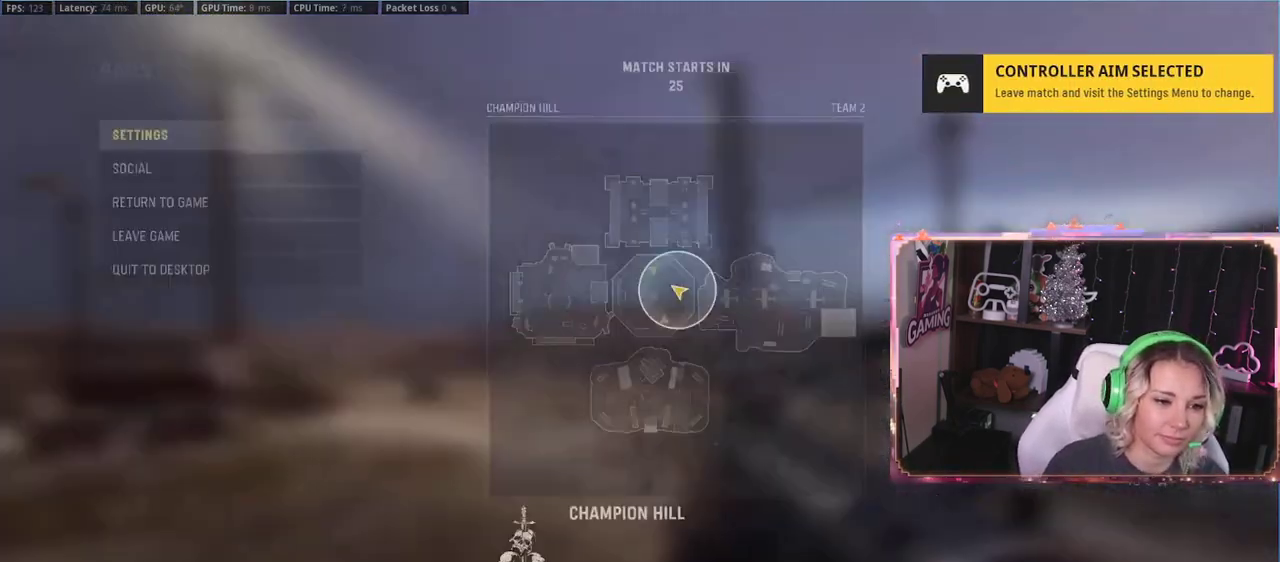
{"buttons": [], "left_stick": "center", "right_stick": "center", "events": [[67, "START", "up"], [67, "left_stick", "center"]]}